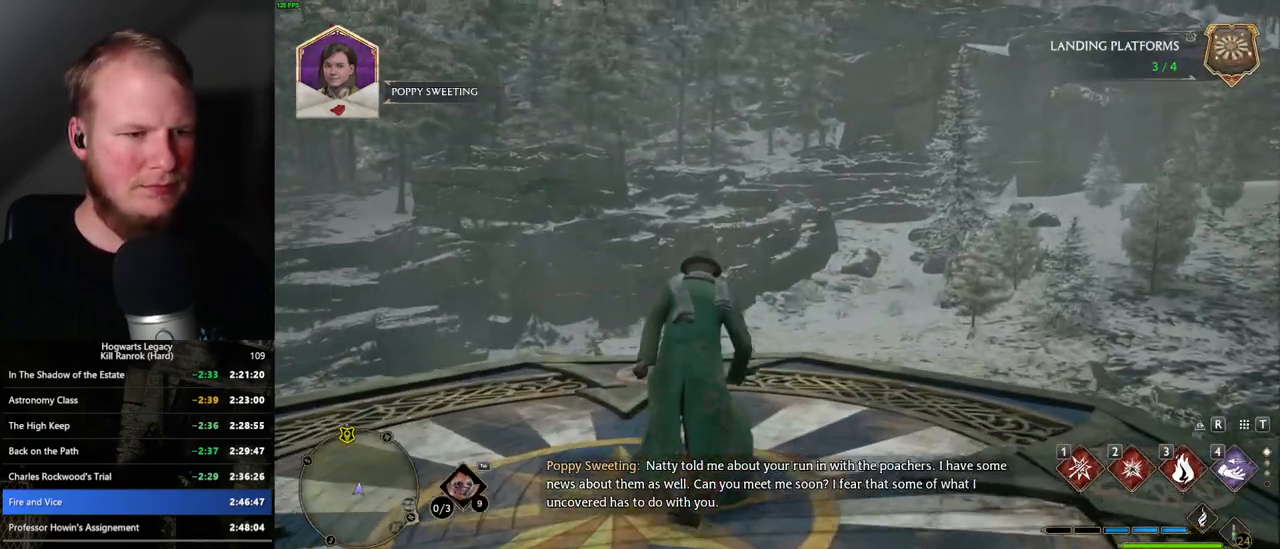
Gameplay with keyboard and mouse; each line is a JSON object with the keys and mouse buttons held at the frame after it. "events" lists presses ("down") and releases ("up") of ".", "/", "0", "1", "2", "3", "4", "5", "6", "7", "8", "9", "a", "alt_l", "alt_r", "b", "backslash", "backspace", "c", "caps_lock", "comma", "ctrl_l", "ctrl_r", "d", "e", "equals", "escape", "f", "f1", "f10", "f11", "f12", "f2", "f3", "f4", "f5", "f6", "f7", "f8", "f9", "g", "h", "i", "j", "k", "l", "lbracket", "m", "minus", "n", "o", "p", "q", "quote", "r", "rbracket", "return", "s", "semicolon", "shift_l", "shift_r", "space", "super_l", "super_r", "t", "tab", "tilde", "u", "v", "w", "x", "y", "z", "mouse_left", "mouse_wheel", "mouse_right", "mouse_mb4" and "mouse_mb5" between this image and that frame as [ms after this image, input, new state], when the widget could be followed in between. "mouse_left", "mouse_wheel", "mouse_right", "mouse_mb4", "mouse_mb5" = the "left", "wheel", "right", "mb4", "mb5" buttons of the "mouse" list. No other keys are recorded. "wheel" means that the mouse wheel is clicked or scrolled. Mouse movement is not recorded.
{"keys": ["tab"], "mouse": [], "events": [[83, "tab", "down"], [183, "w", "up"]]}
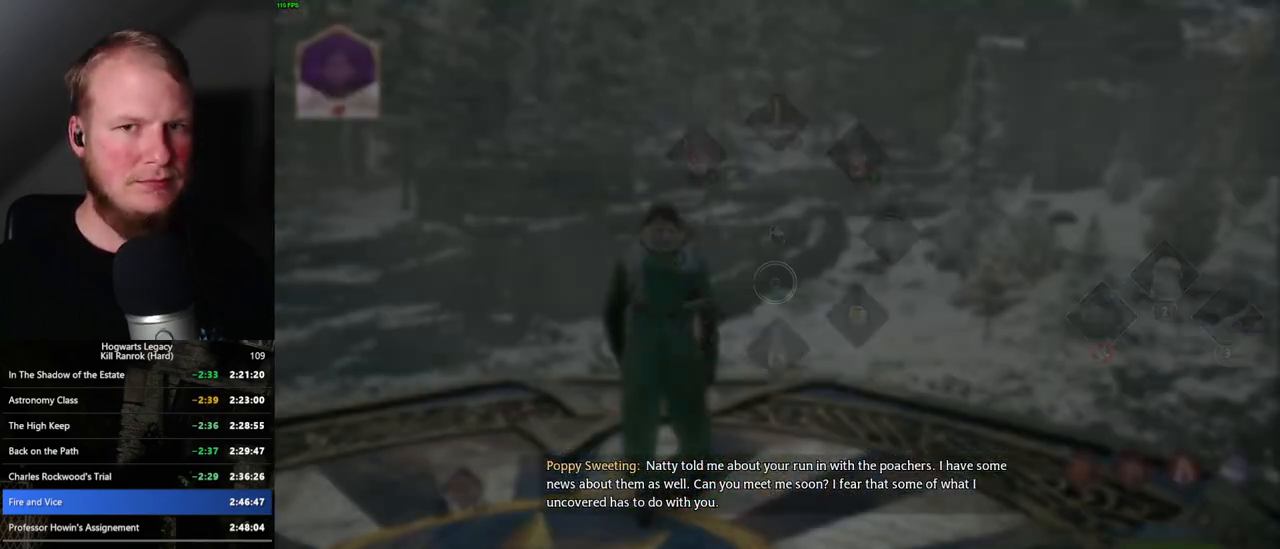
{"keys": ["w"], "mouse": [], "events": [[150, "3", "down"], [250, "3", "up"], [367, "tab", "up"], [450, "w", "down"]]}
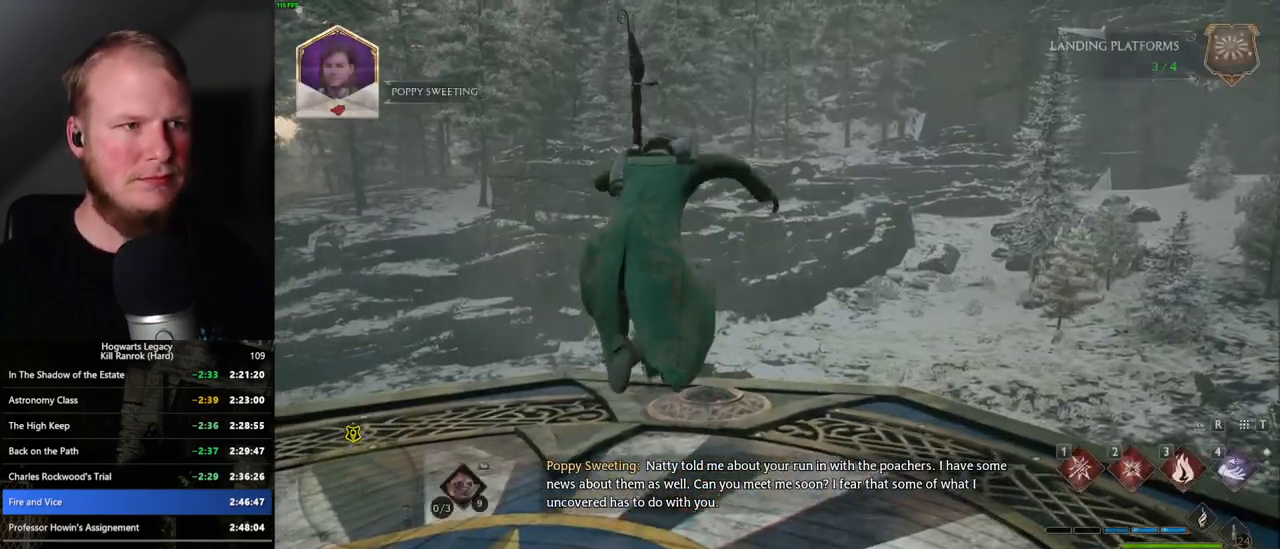
{"keys": ["w"], "mouse": ["left"], "events": [[383, "mouse_left", "down"]]}
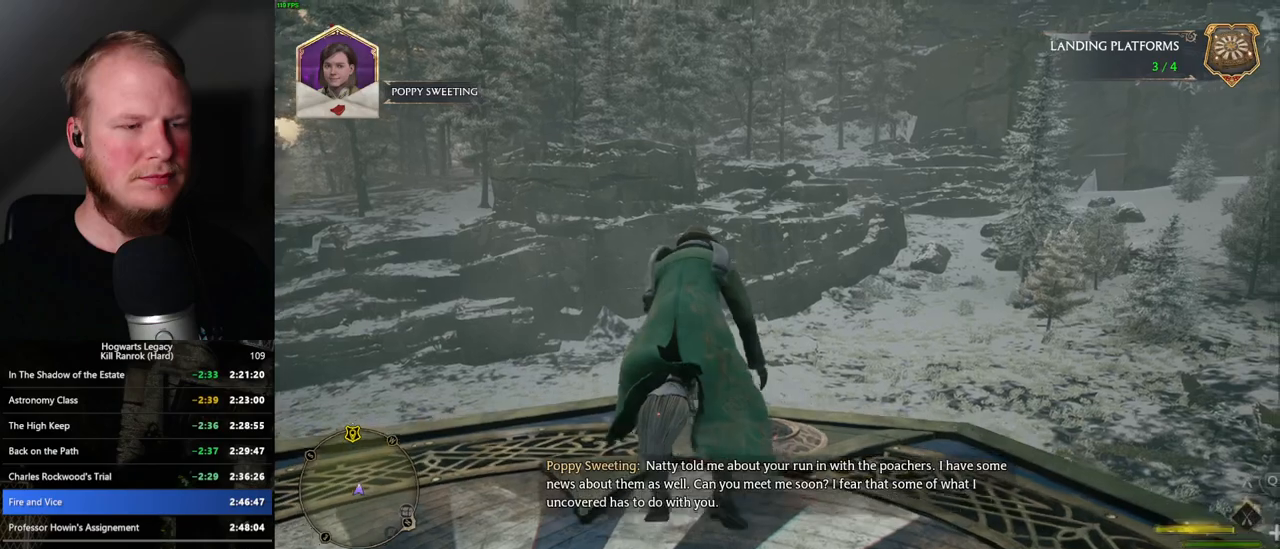
{"keys": ["w"], "mouse": ["left"], "events": []}
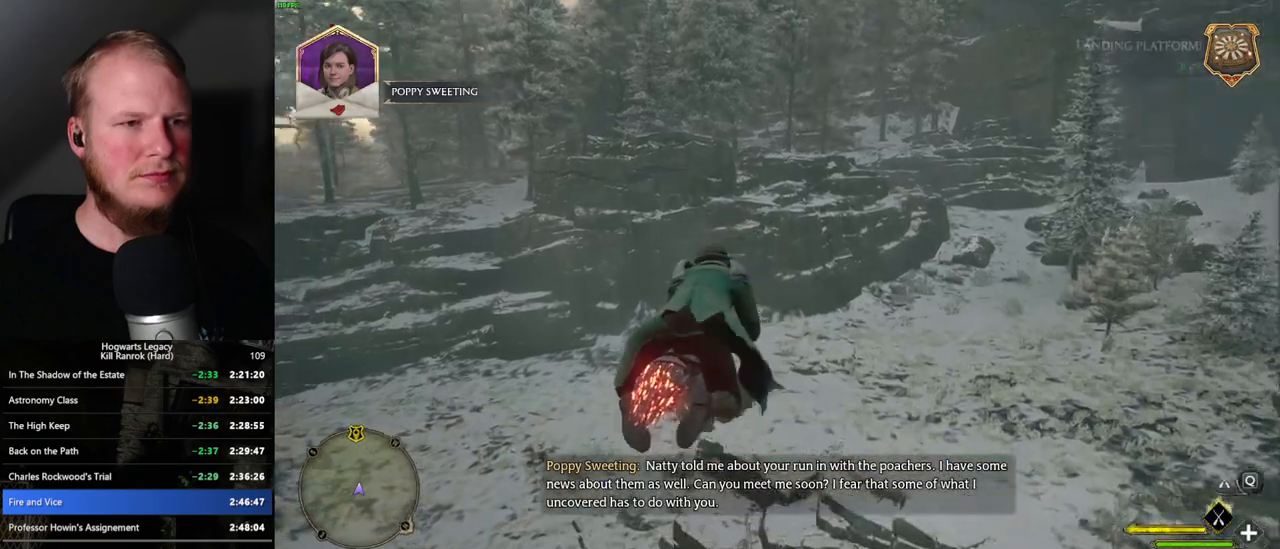
{"keys": ["w"], "mouse": ["left"], "events": []}
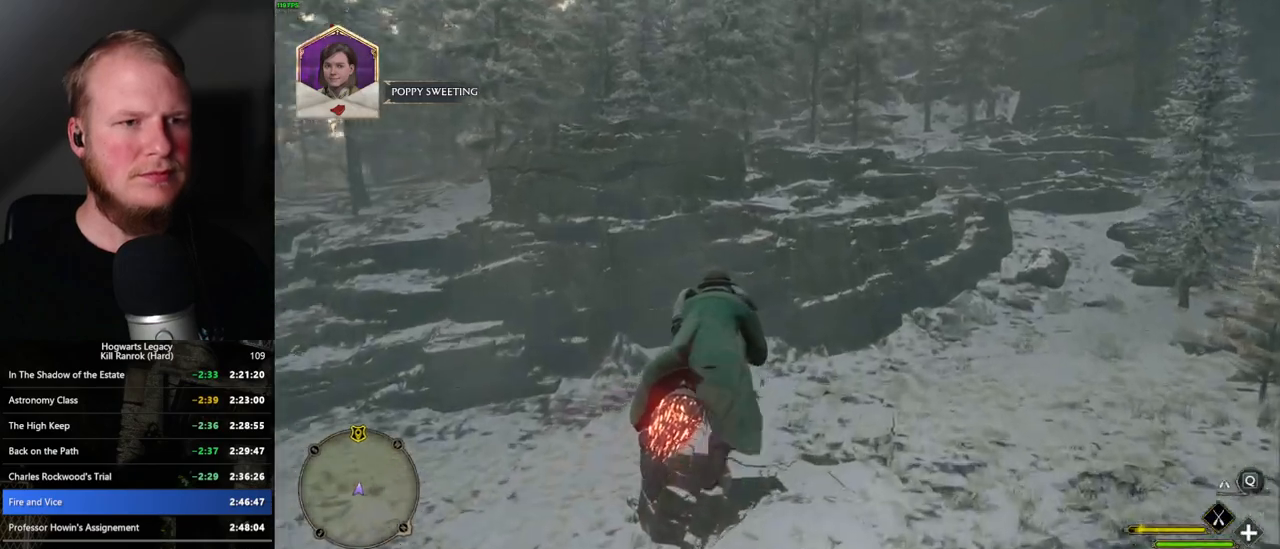
{"keys": ["a", "w"], "mouse": ["left"], "events": [[450, "a", "down"]]}
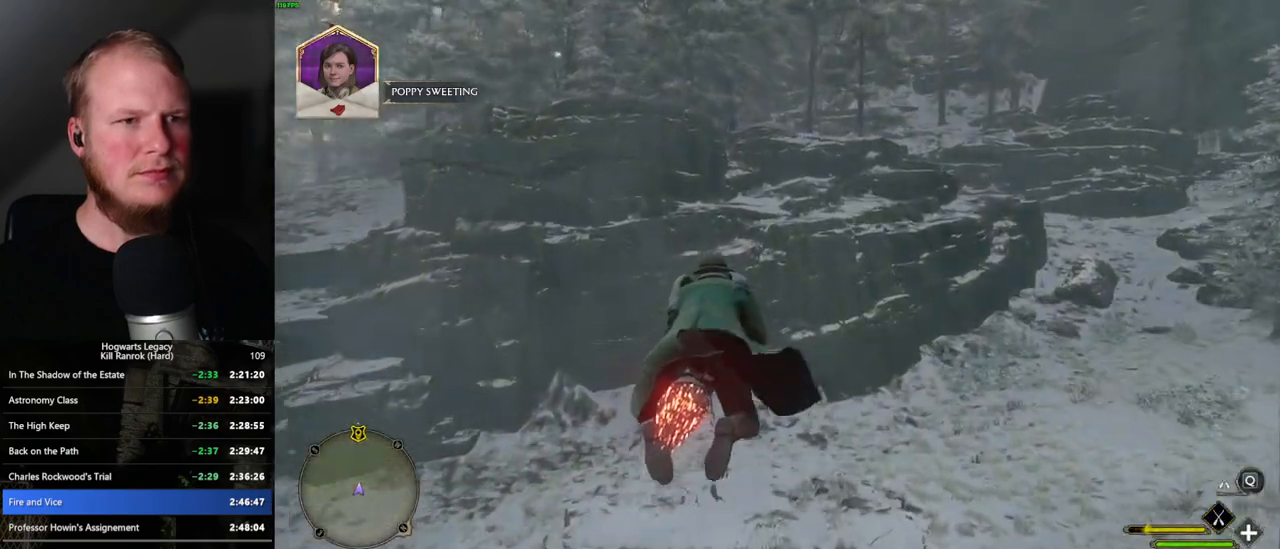
{"keys": ["space", "w"], "mouse": ["left"], "events": [[33, "a", "up"], [400, "space", "down"]]}
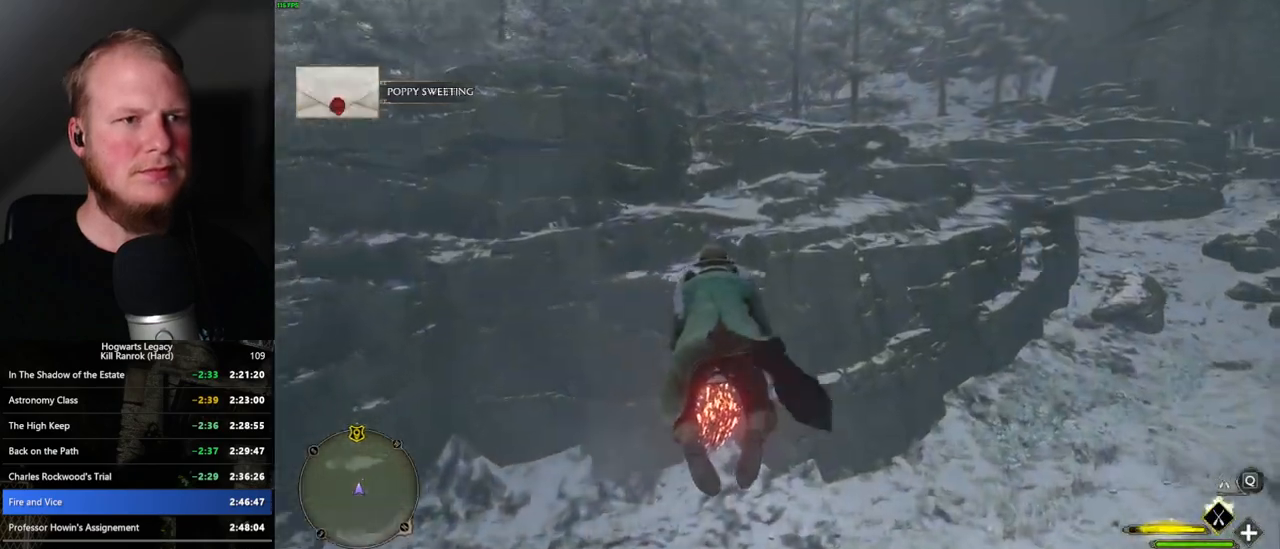
{"keys": ["w"], "mouse": ["left"], "events": [[17, "space", "up"], [133, "space", "down"], [250, "space", "up"], [367, "space", "down"], [467, "space", "up"]]}
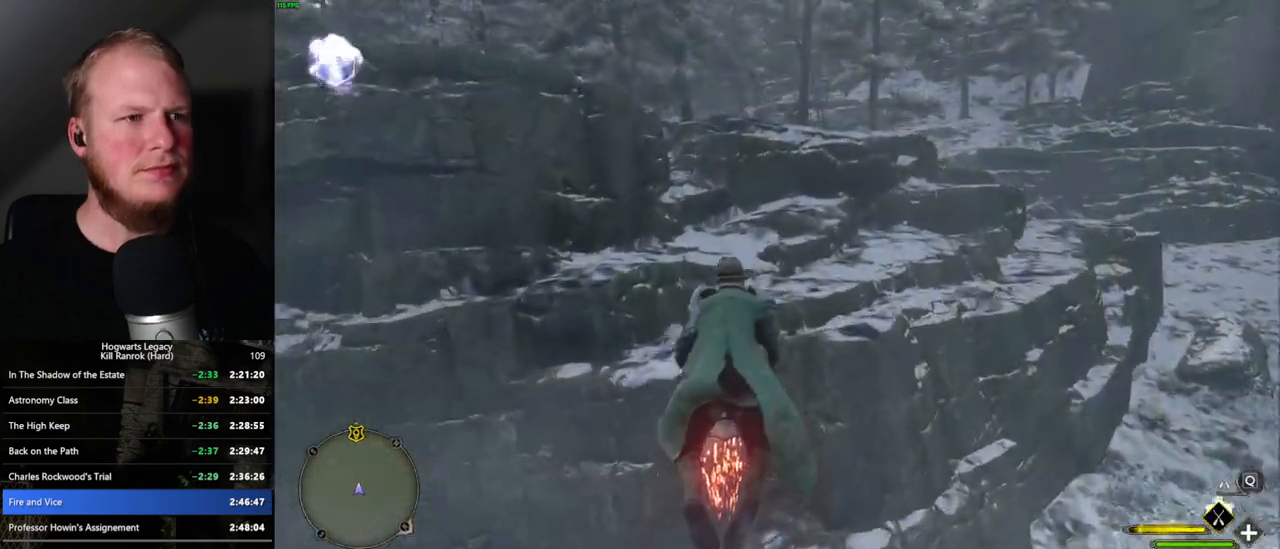
{"keys": ["w"], "mouse": ["left"], "events": [[250, "space", "down"], [317, "space", "up"]]}
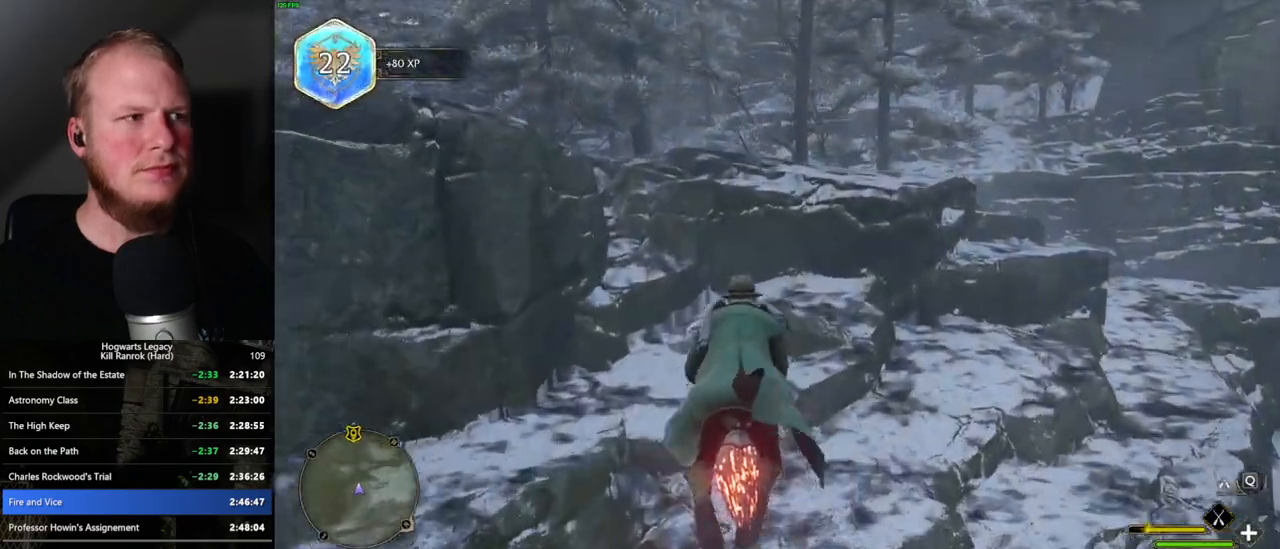
{"keys": ["w"], "mouse": ["left"], "events": [[367, "space", "down"], [450, "space", "up"]]}
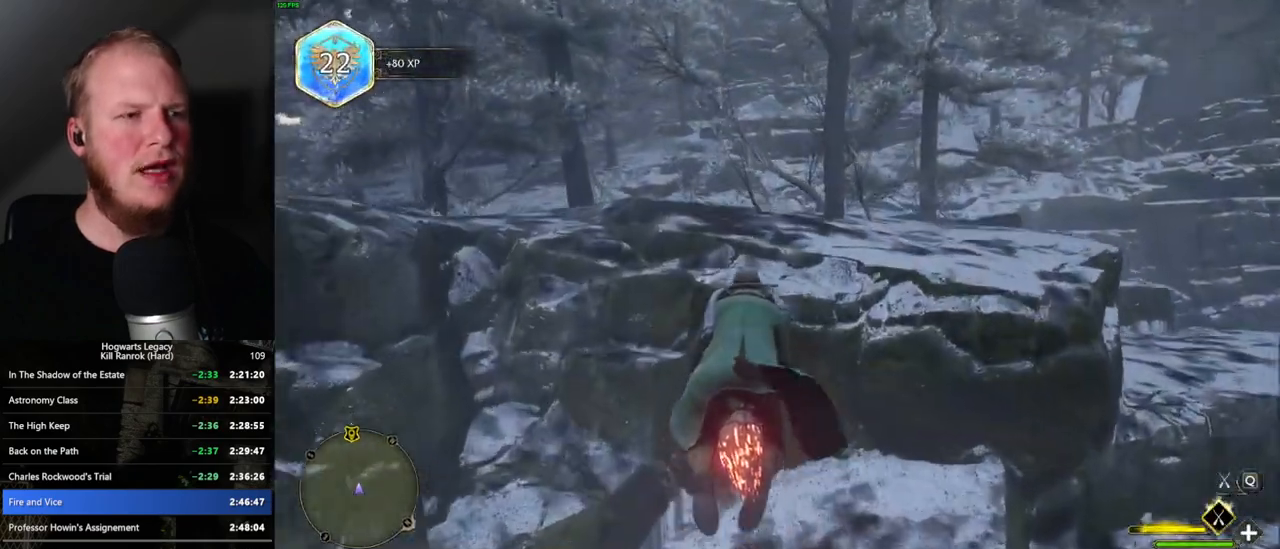
{"keys": ["w"], "mouse": ["left"], "events": []}
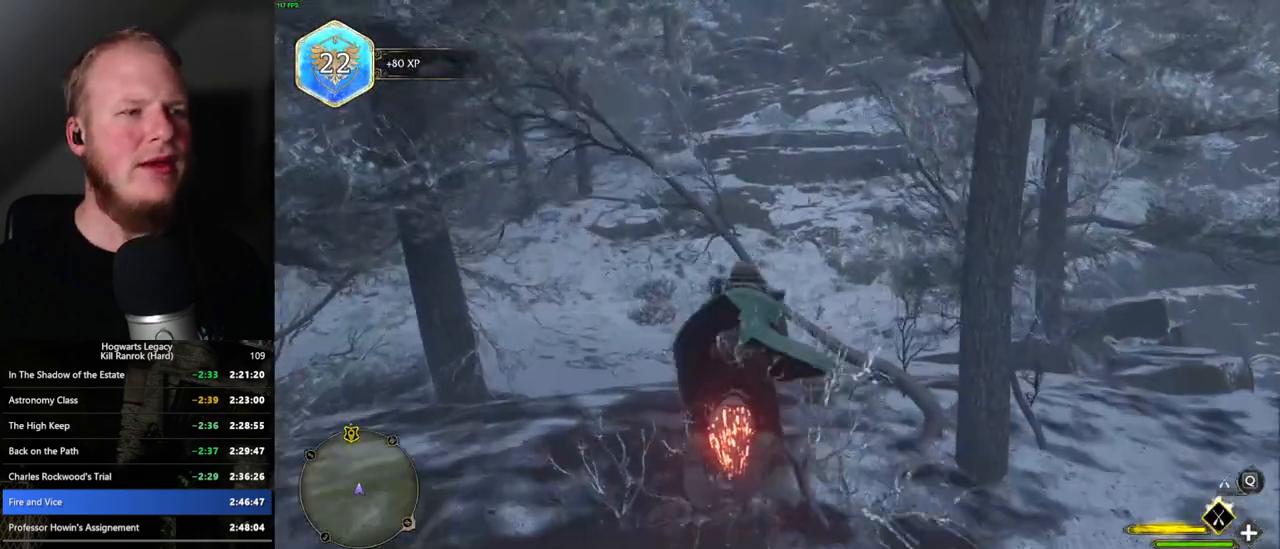
{"keys": ["w"], "mouse": ["left"], "events": []}
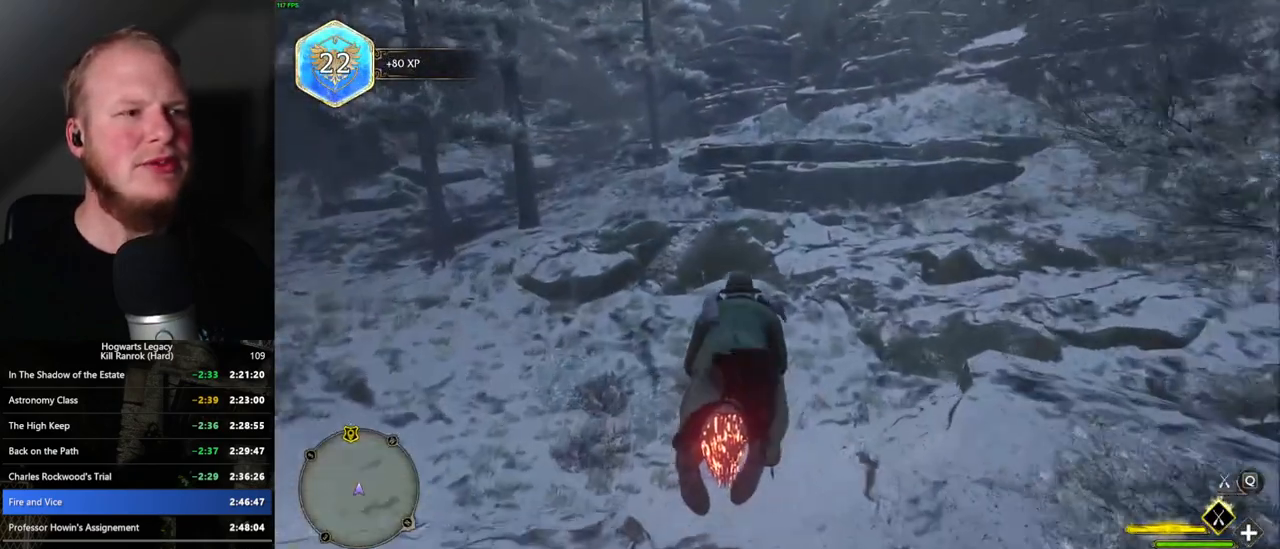
{"keys": ["space", "w"], "mouse": ["left"], "events": [[267, "space", "down"]]}
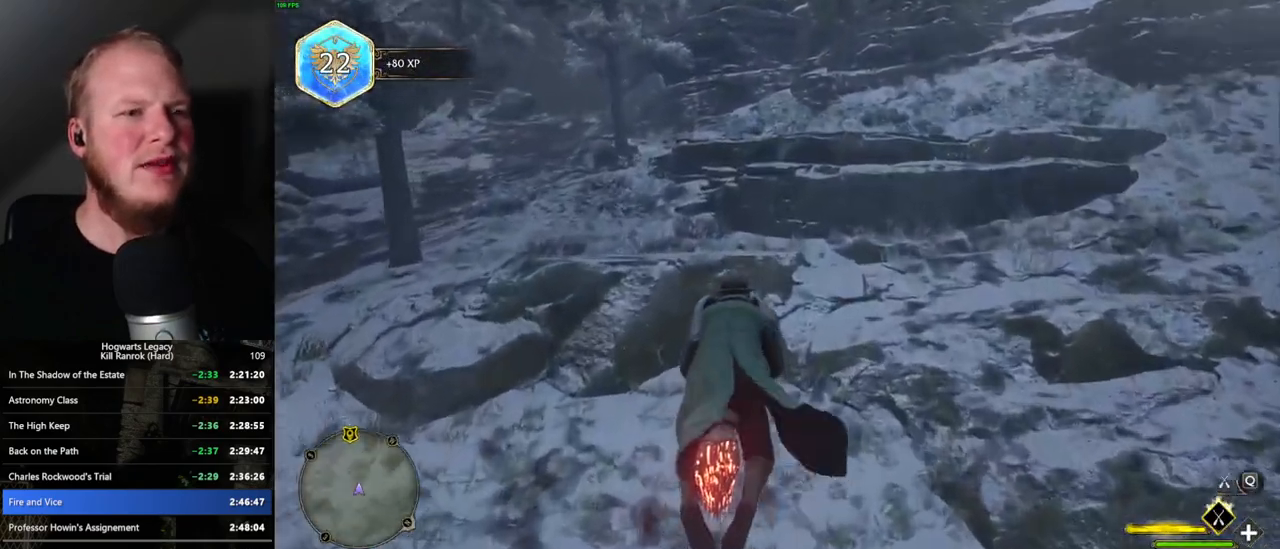
{"keys": ["space", "w"], "mouse": ["left"], "events": []}
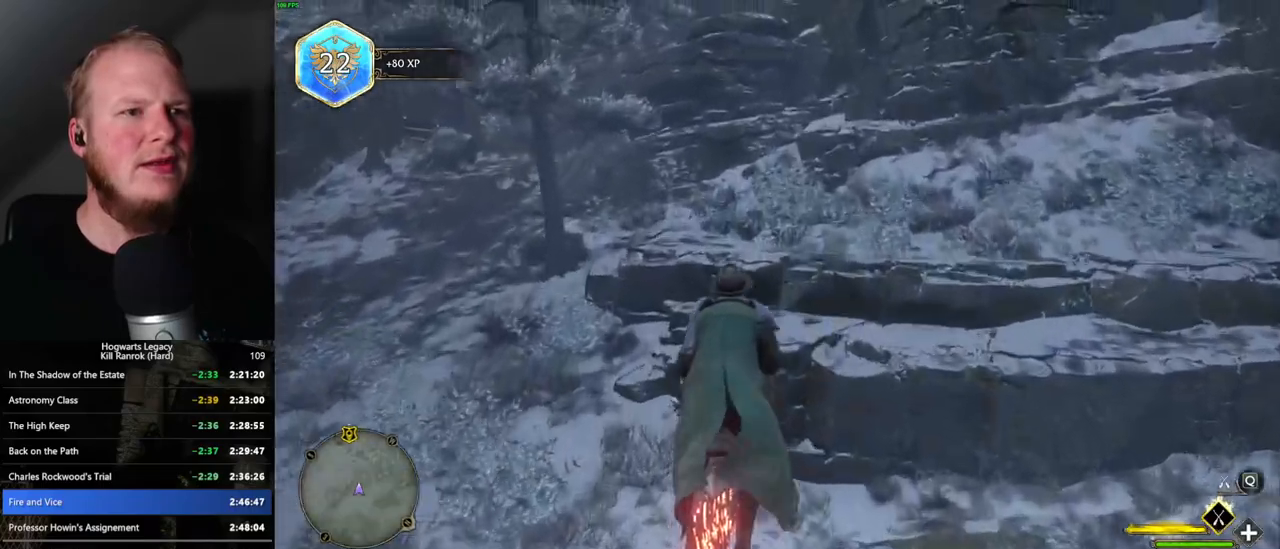
{"keys": ["space", "w"], "mouse": ["left"], "events": []}
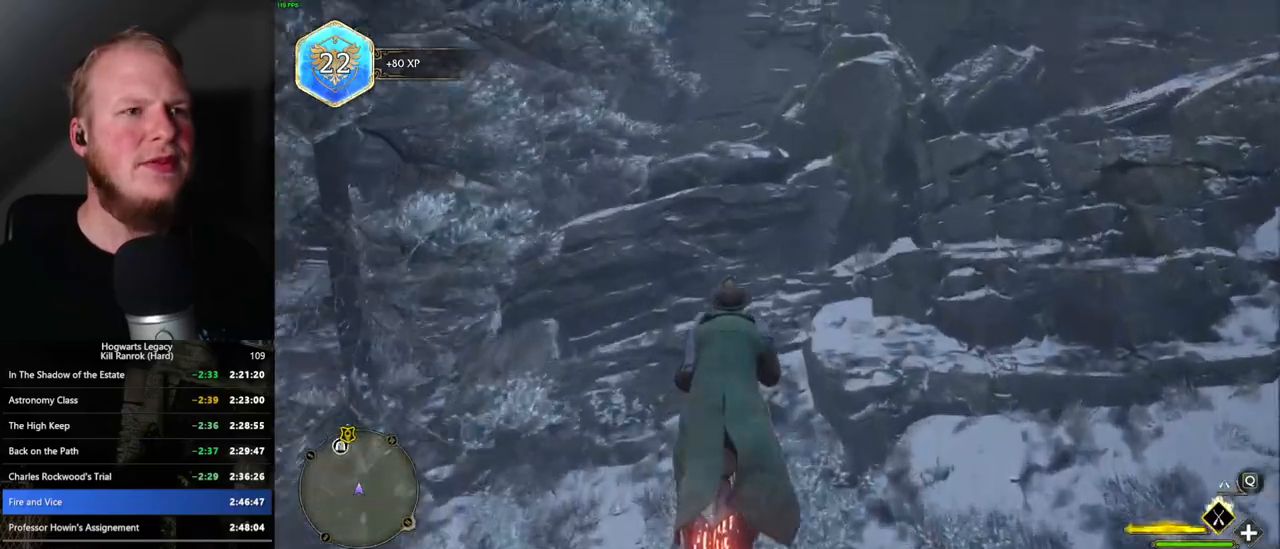
{"keys": ["space", "w"], "mouse": ["left"], "events": [[367, "a", "down"], [483, "a", "up"]]}
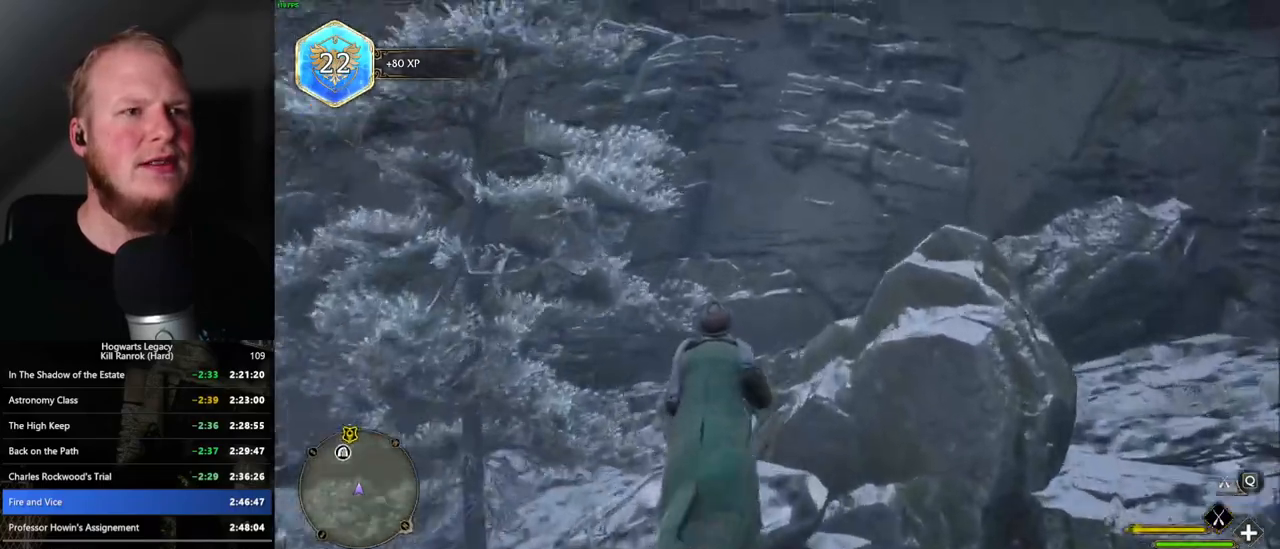
{"keys": ["space", "w"], "mouse": ["left"], "events": [[300, "a", "down"], [433, "a", "up"]]}
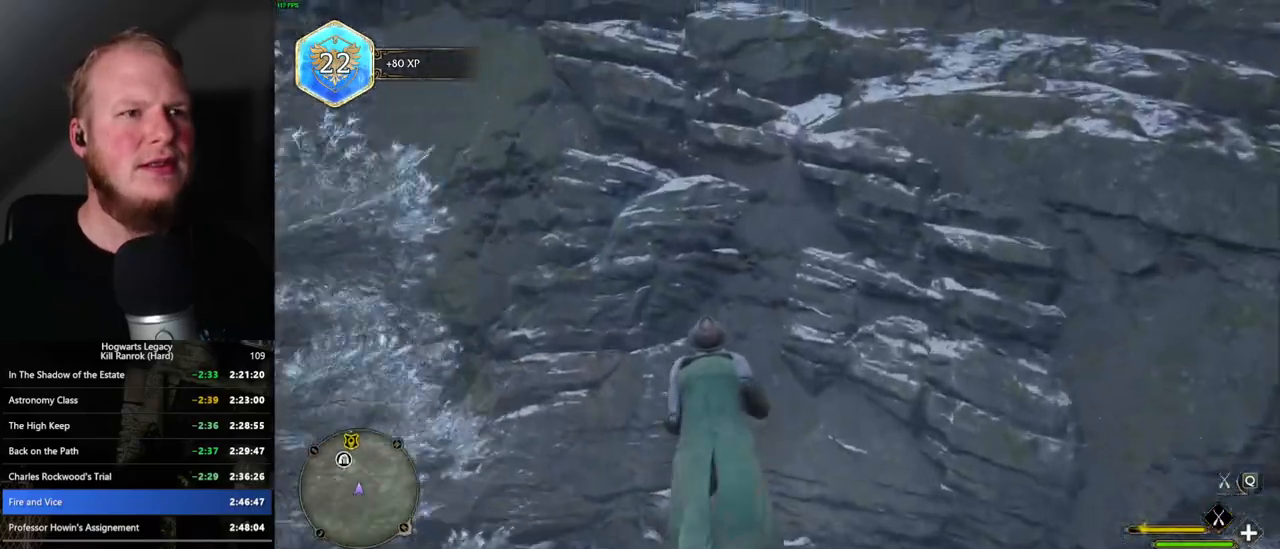
{"keys": ["space", "w"], "mouse": ["left"], "events": []}
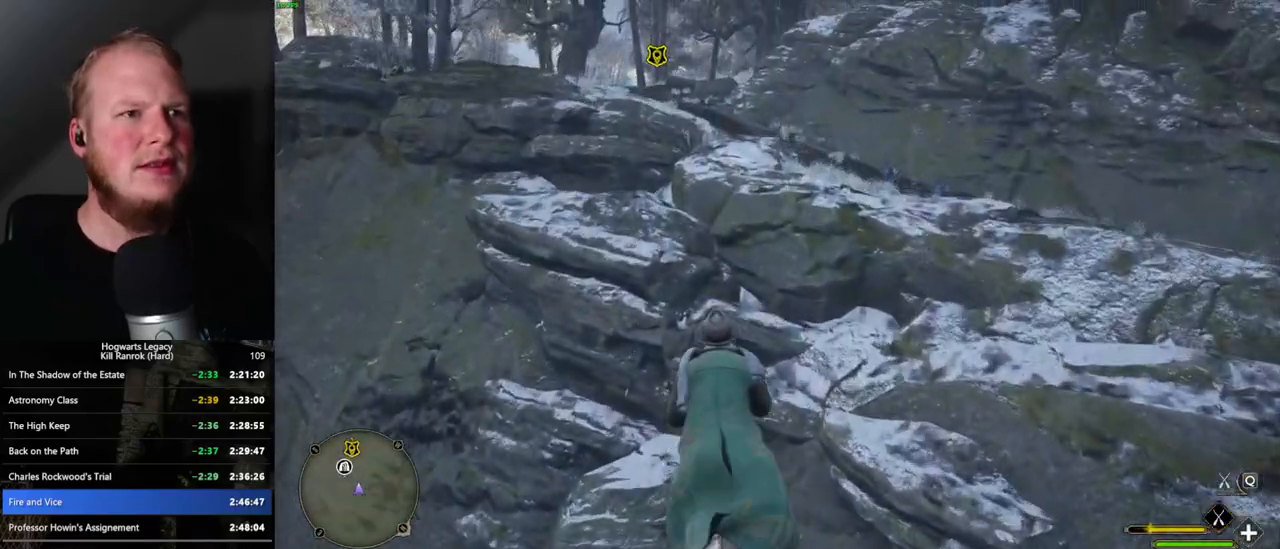
{"keys": ["w"], "mouse": ["left"], "events": [[67, "a", "down"], [67, "space", "up"], [400, "a", "up"]]}
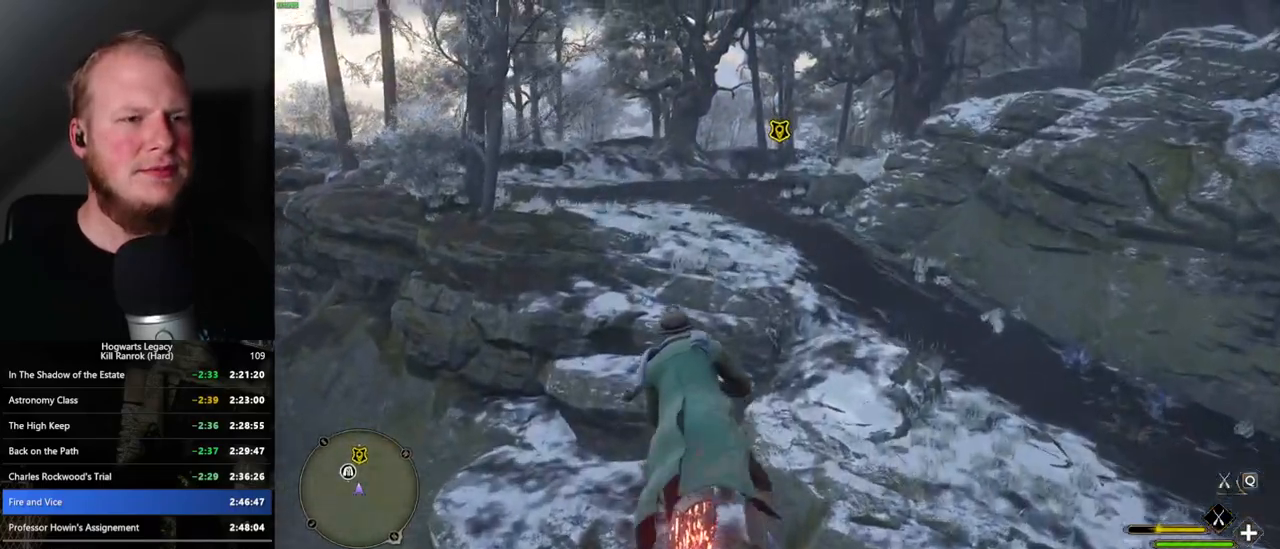
{"keys": ["w"], "mouse": ["left"], "events": []}
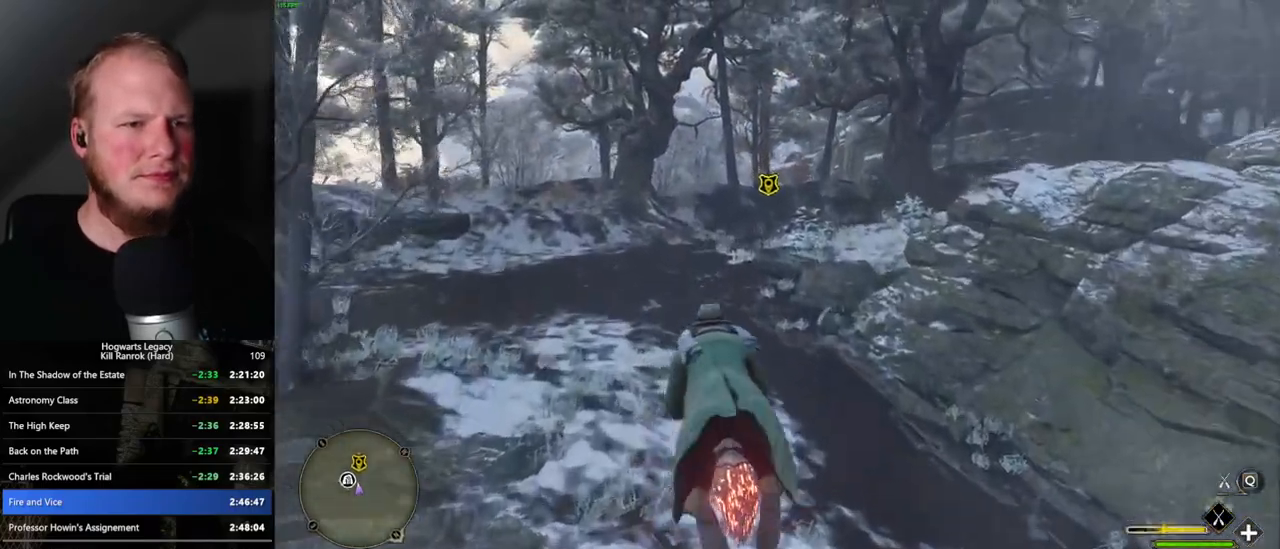
{"keys": ["w"], "mouse": ["left"], "events": []}
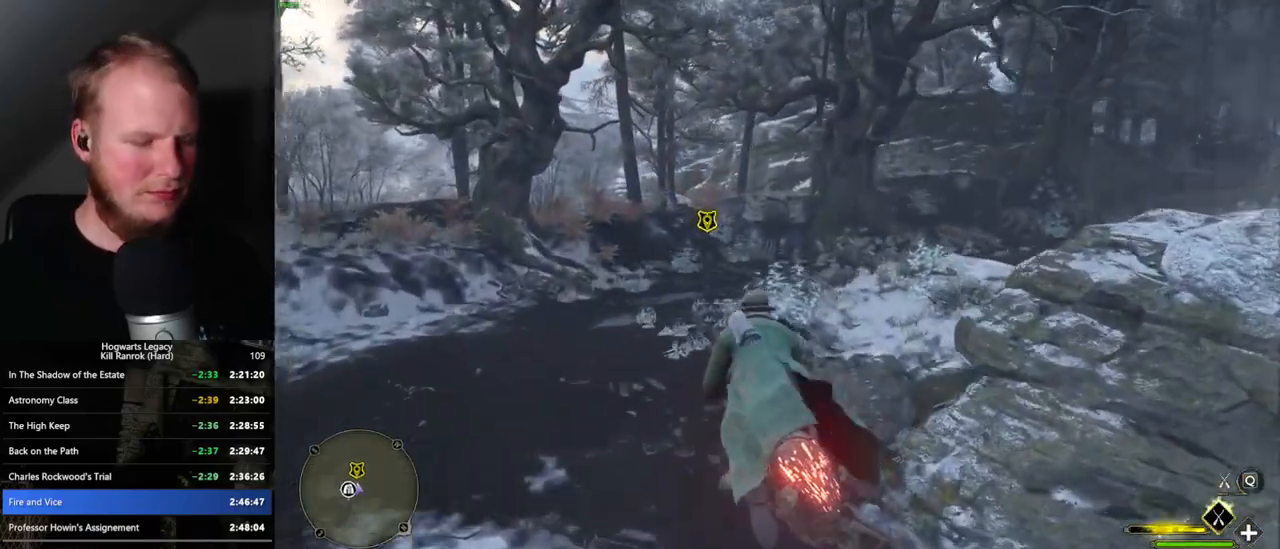
{"keys": ["w"], "mouse": ["left"], "events": [[83, "ctrl_l", "down"], [383, "ctrl_l", "up"]]}
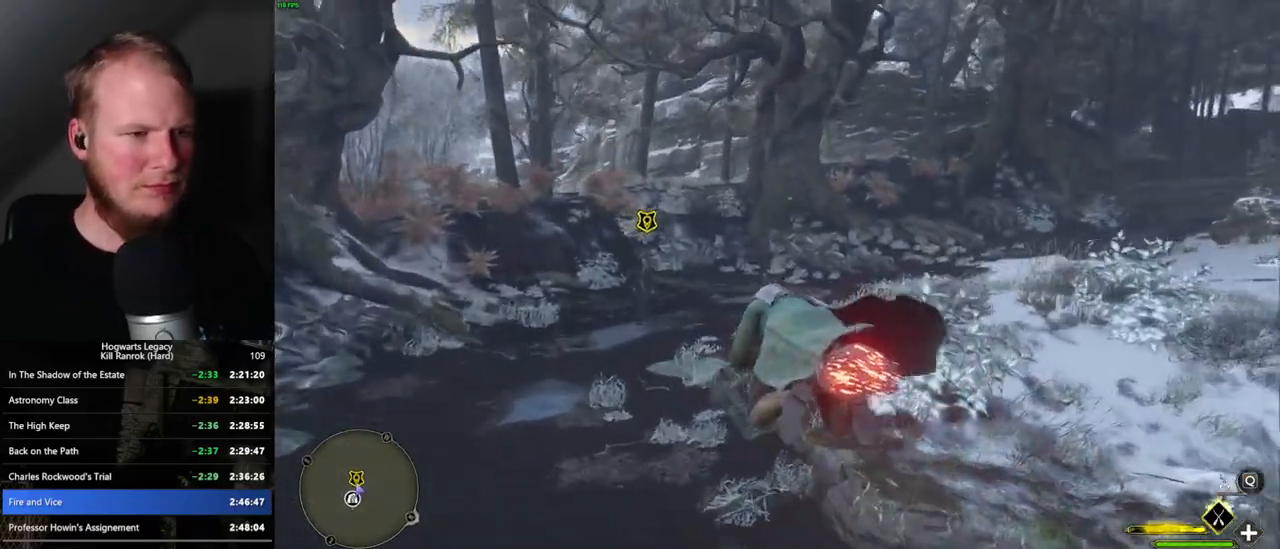
{"keys": ["w"], "mouse": [], "events": [[17, "ctrl_l", "down"], [350, "b", "down"], [400, "ctrl_l", "up"], [450, "mouse_left", "up"], [467, "b", "up"]]}
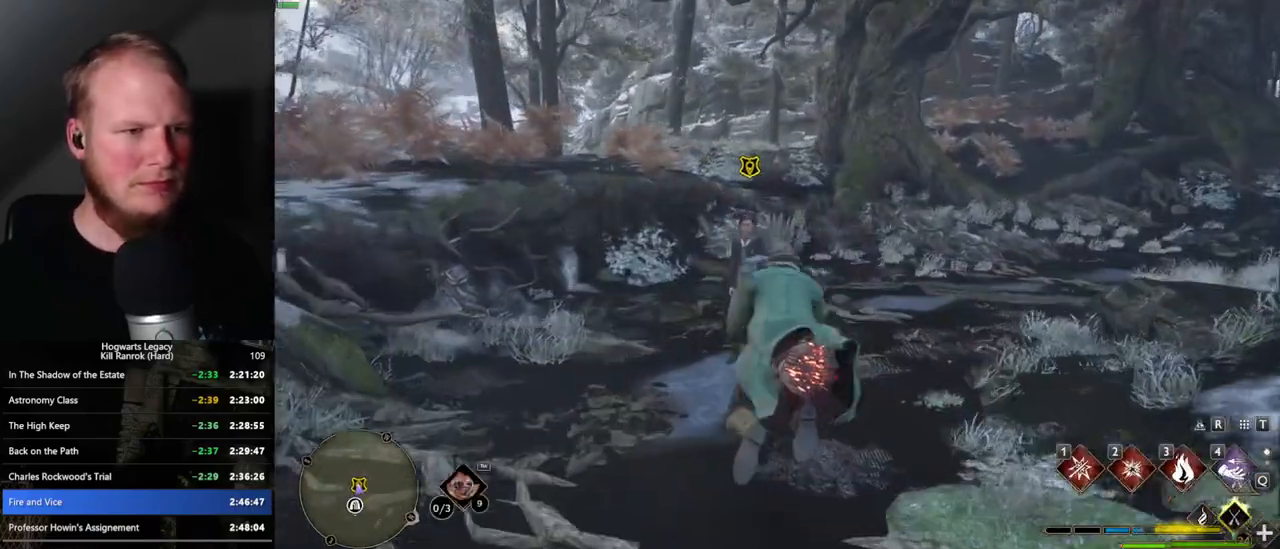
{"keys": ["f"], "mouse": [], "events": [[267, "f", "down"], [283, "w", "up"], [317, "f", "up"], [433, "f", "down"]]}
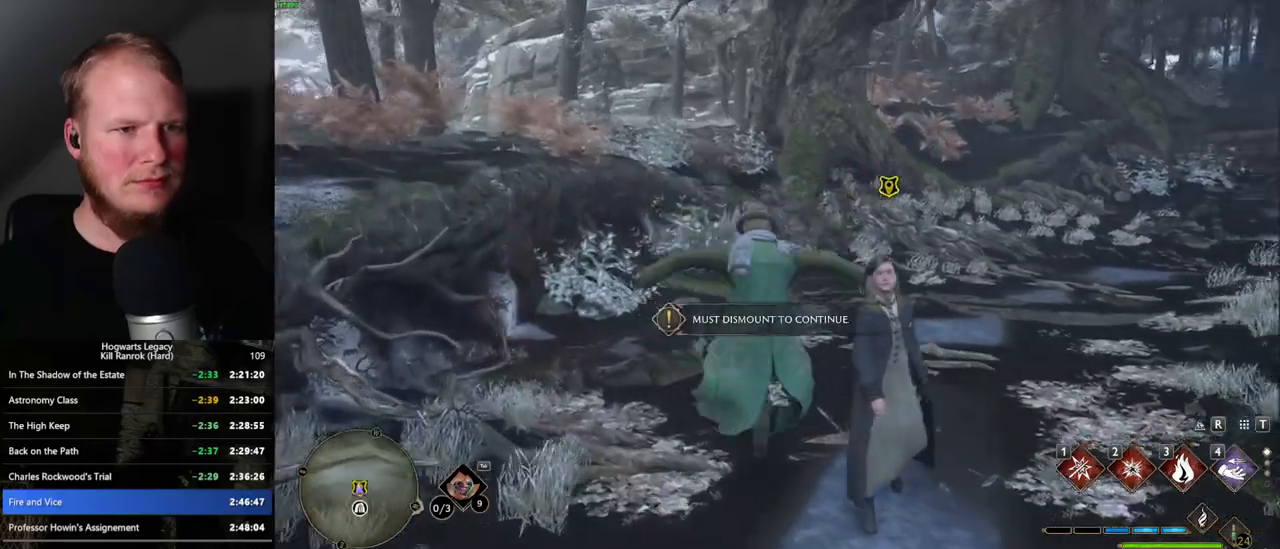
{"keys": ["d", "w"], "mouse": [], "events": [[17, "f", "up"], [100, "f", "down"], [183, "f", "up"], [500, "d", "down"], [500, "w", "down"]]}
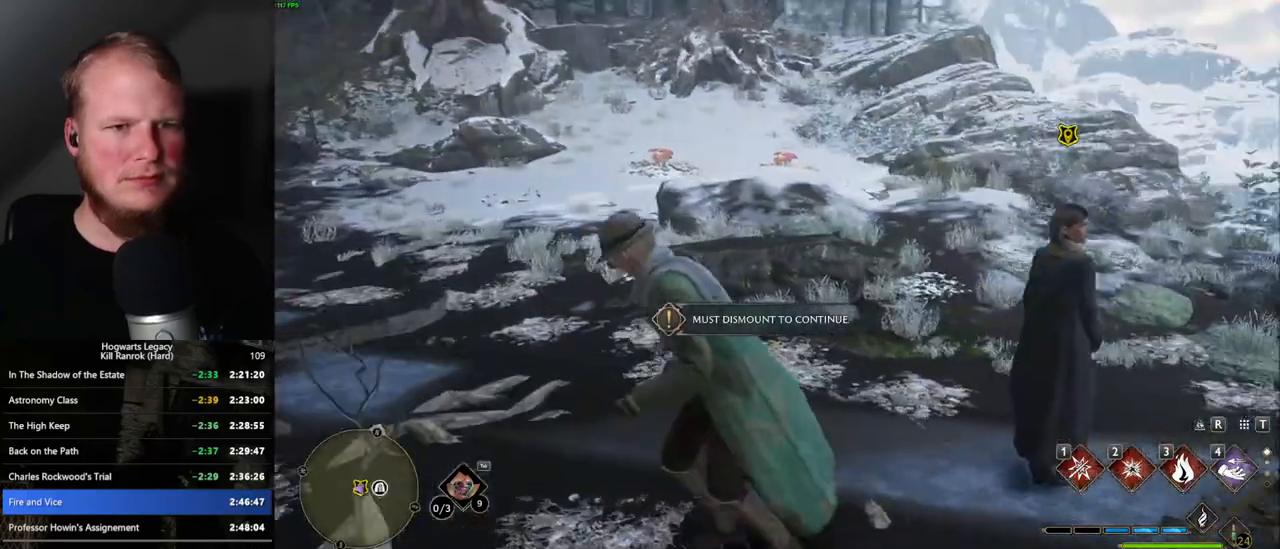
{"keys": [], "mouse": [], "events": [[400, "d", "up"], [433, "w", "up"]]}
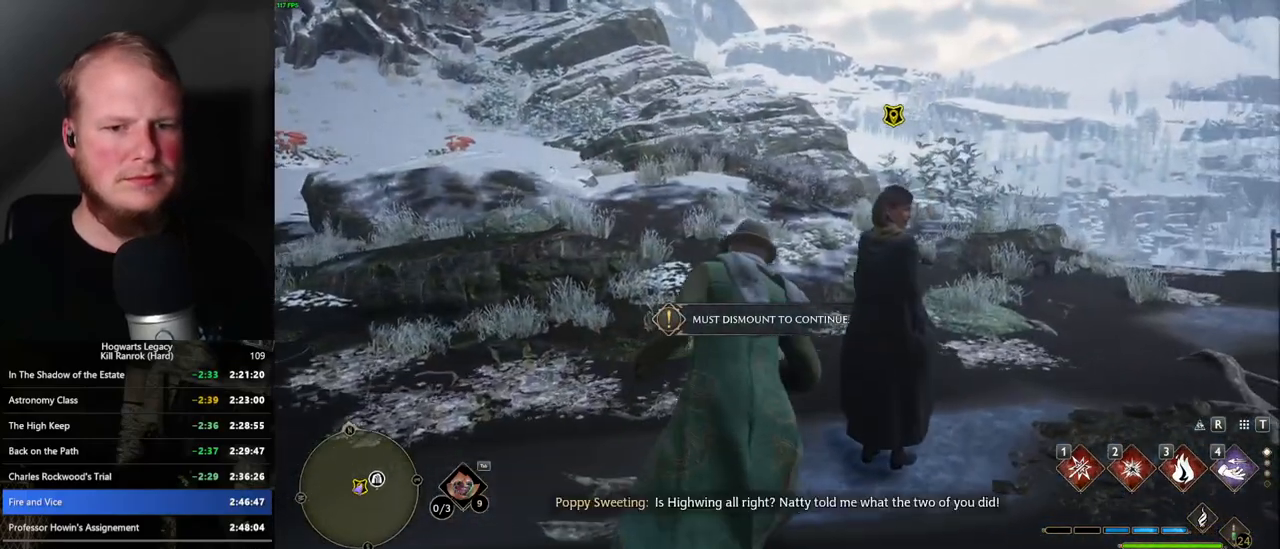
{"keys": [], "mouse": [], "events": []}
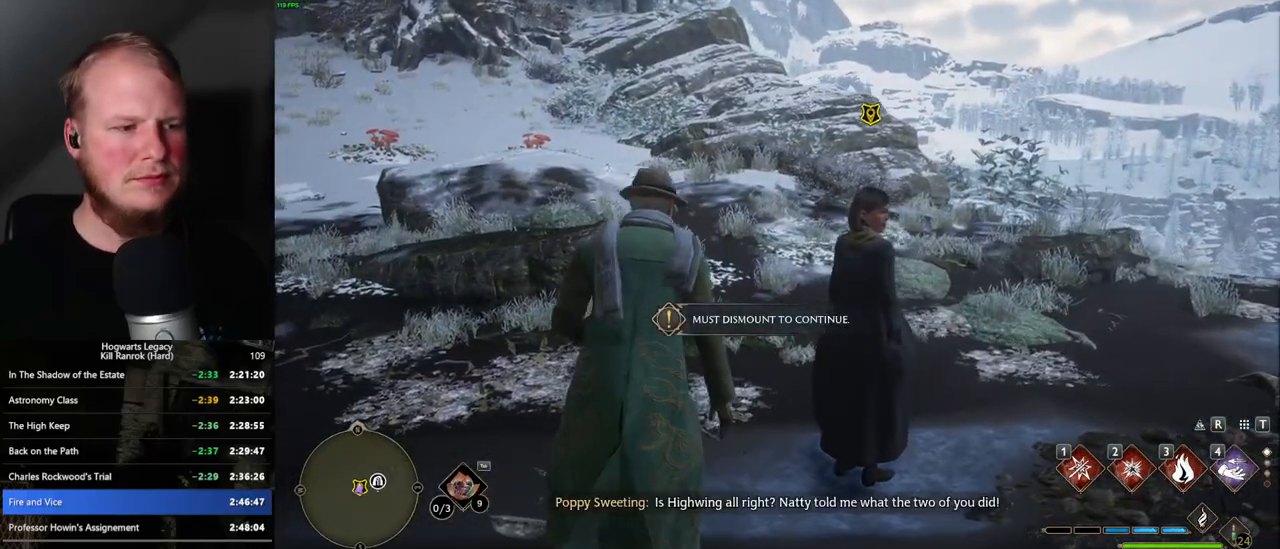
{"keys": ["tab"], "mouse": [], "events": [[450, "tab", "down"]]}
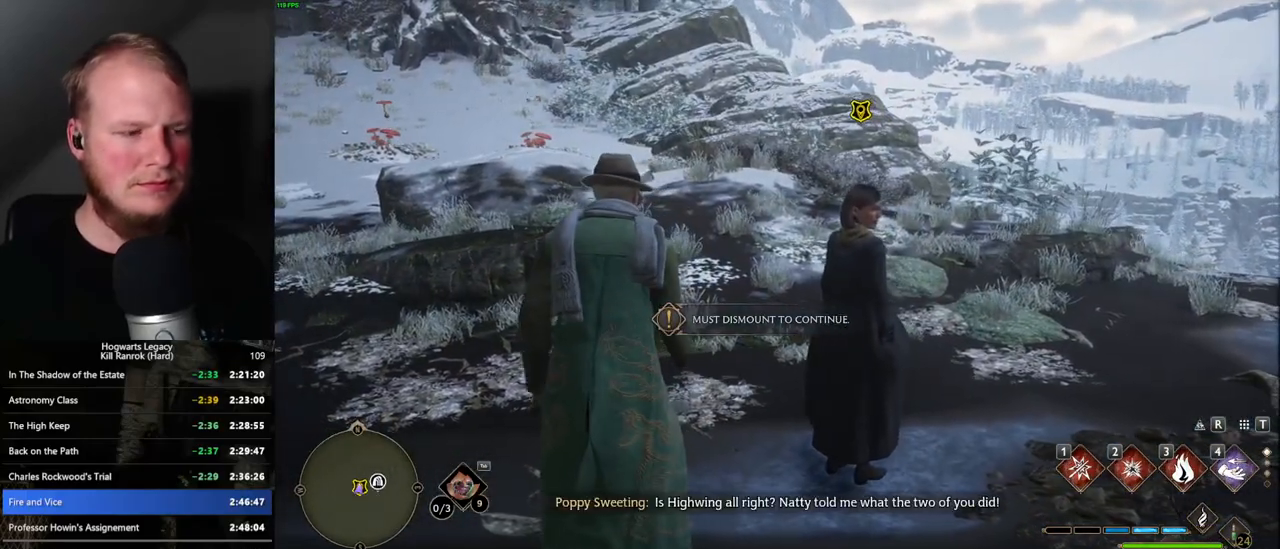
{"keys": ["tab"], "mouse": [], "events": []}
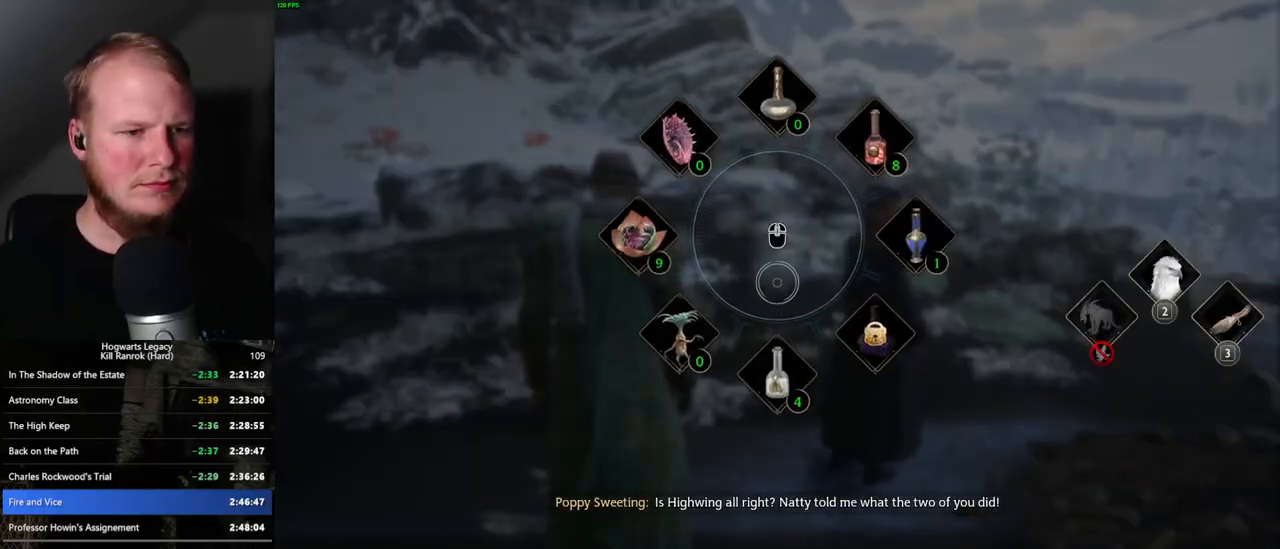
{"keys": ["tab"], "mouse": [], "events": [[350, "mouse_left", "down"], [433, "mouse_left", "up"]]}
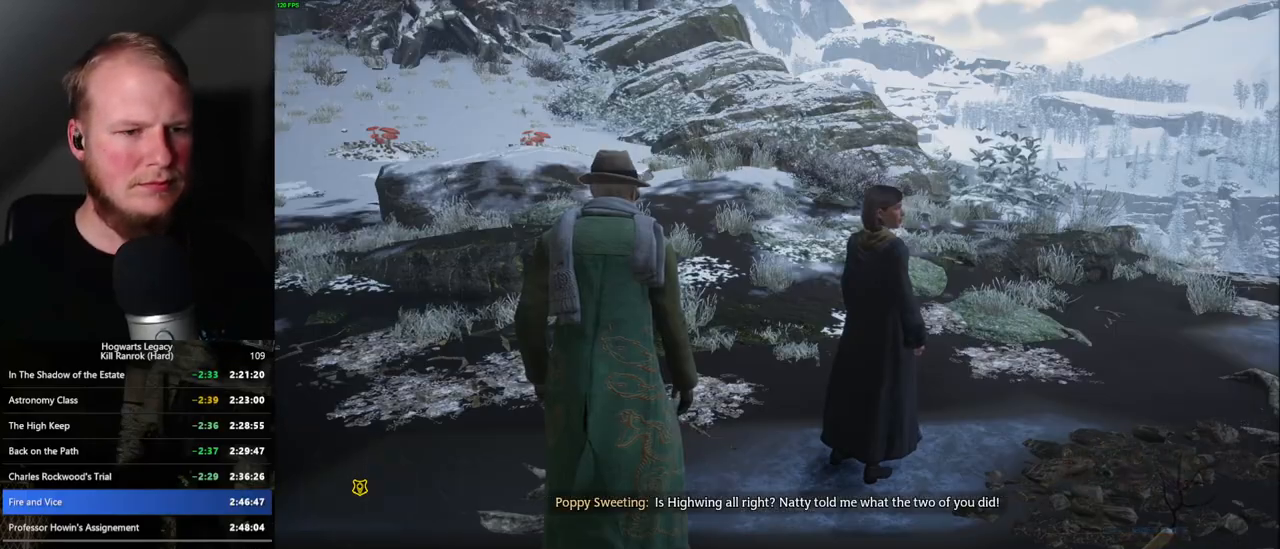
{"keys": [], "mouse": ["wheel"], "events": [[150, "tab", "up"], [417, "mouse_wheel", "down"]]}